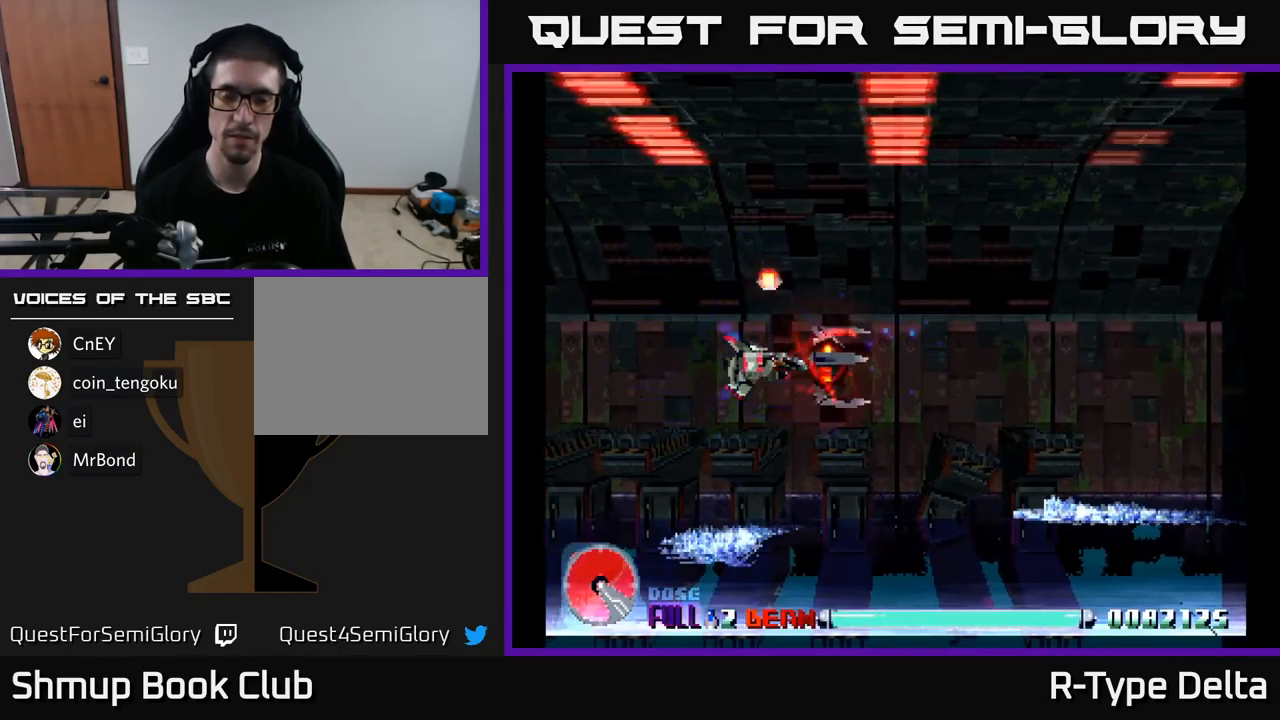
Gameplay with a controller (Xbox layout); each line is a JSON object with the inputs held at the frame after it. "events" lists button and stick changes between this image and that frame as [ms after this image, input, new state], when the widget could be followed in between. Not read: left_stick.
{"buttons": ["X"], "right_stick": "center", "events": [[284, "X", "up"], [350, "X", "down"], [416, "X", "up"], [483, "X", "down"]]}
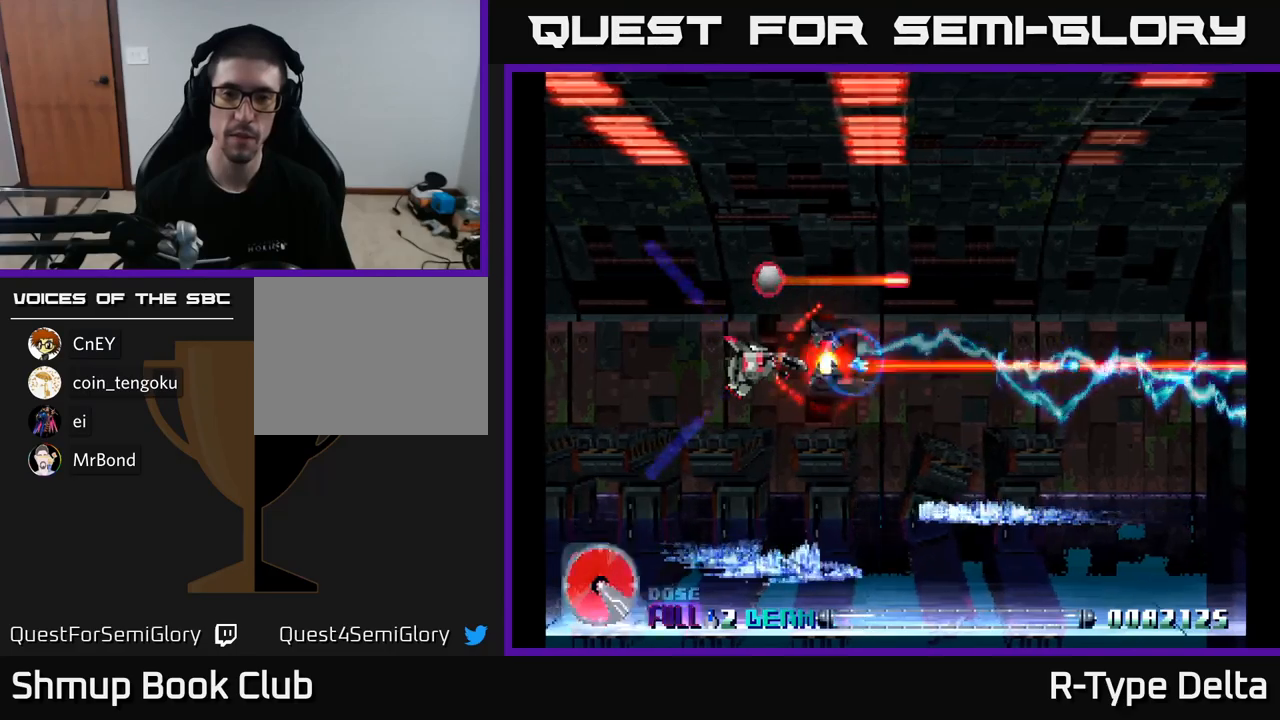
{"buttons": [], "right_stick": "center", "events": [[34, "X", "up"], [117, "X", "down"], [184, "X", "up"], [267, "X", "down"], [334, "X", "up"], [417, "X", "down"], [500, "X", "up"]]}
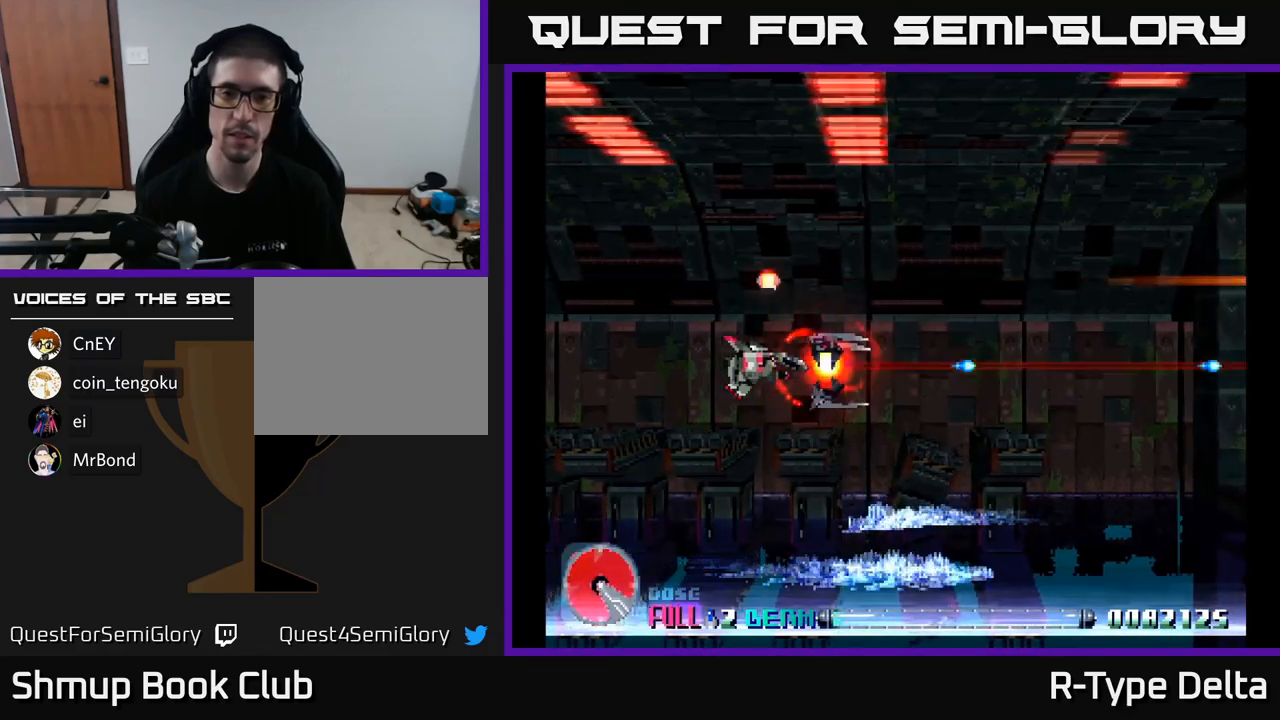
{"buttons": ["X"], "right_stick": "center", "events": [[67, "X", "down"], [150, "X", "up"], [200, "X", "down"]]}
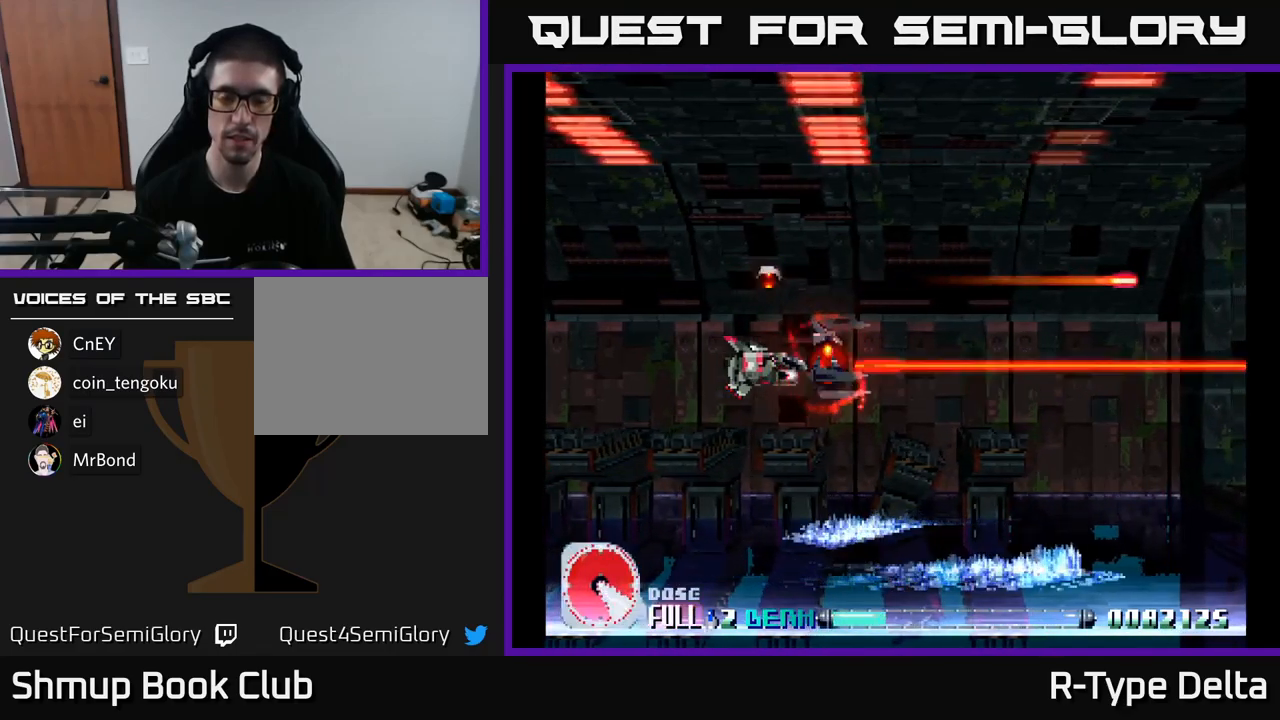
{"buttons": ["X"], "right_stick": "center", "events": []}
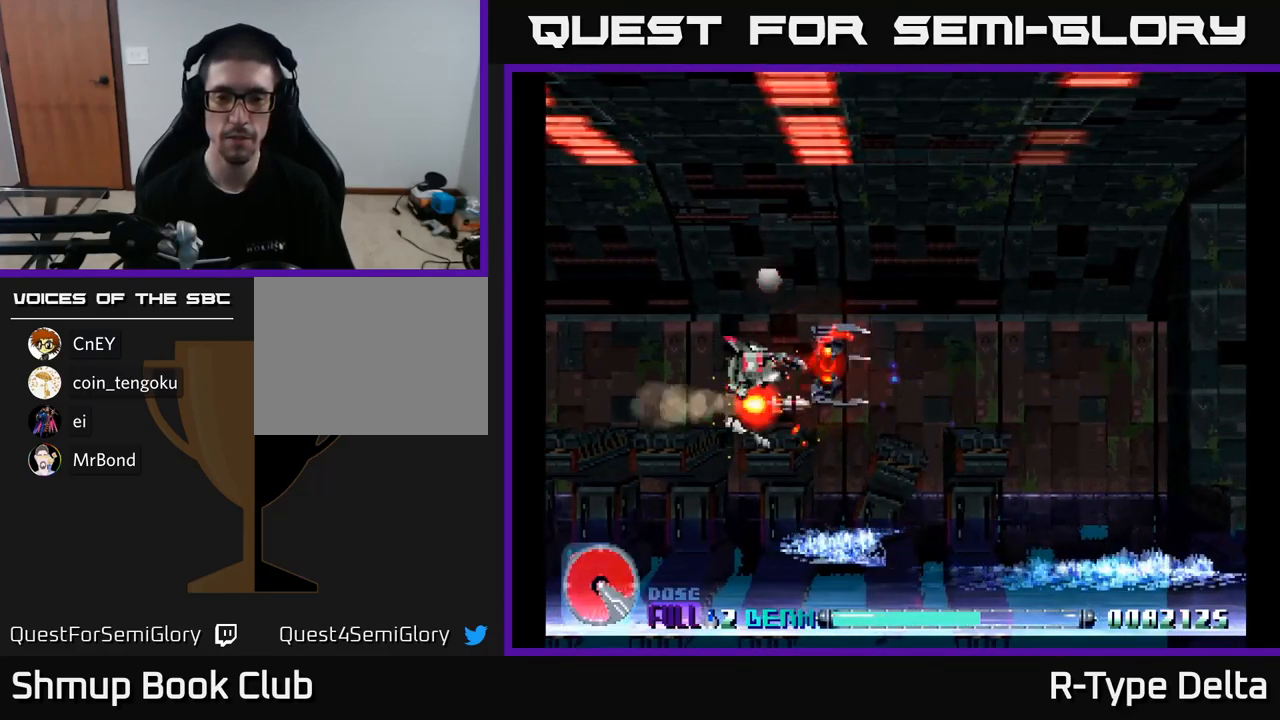
{"buttons": ["X"], "right_stick": "center", "events": [[117, "DPAD_LEFT", "down"], [367, "DPAD_LEFT", "up"]]}
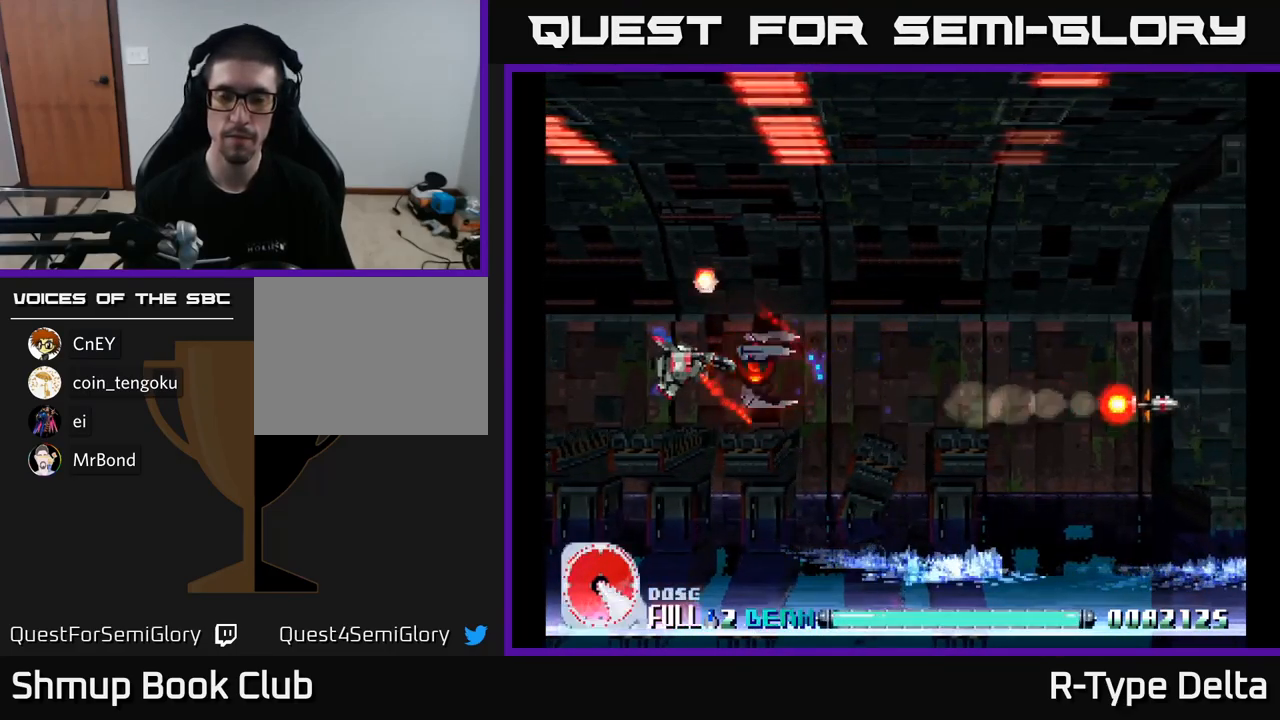
{"buttons": ["X"], "right_stick": "center", "events": []}
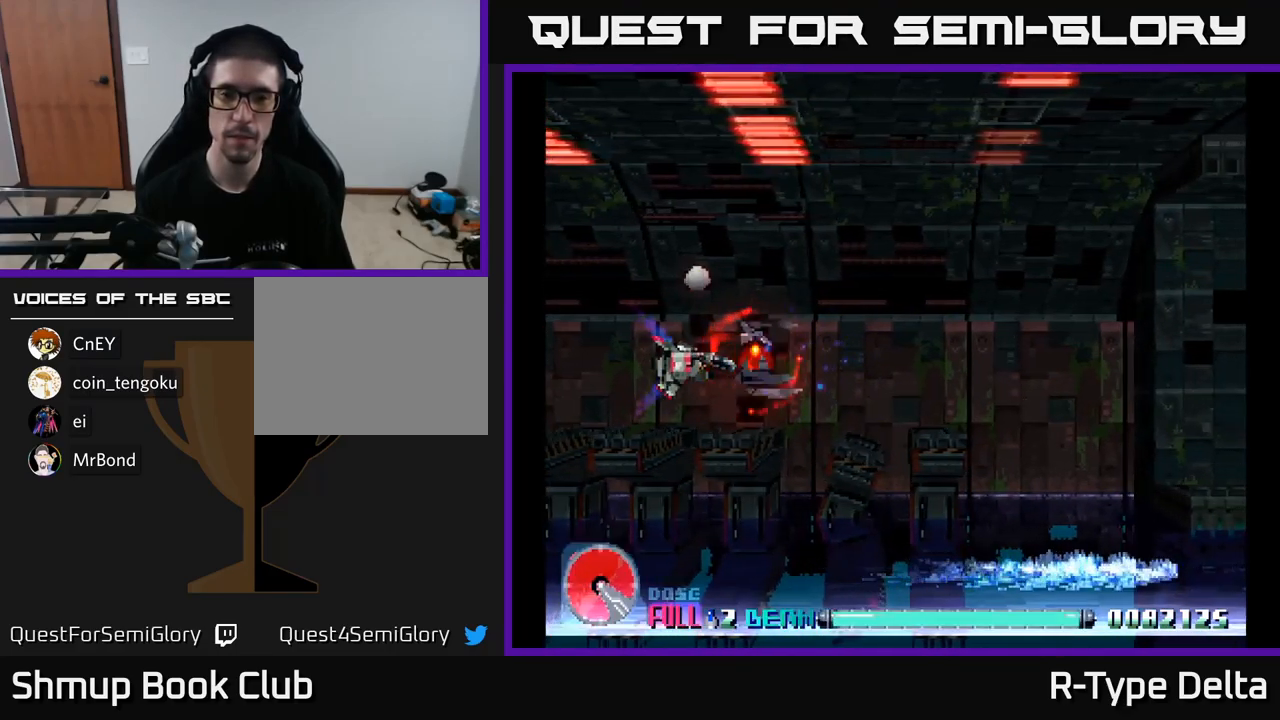
{"buttons": ["X"], "right_stick": "center", "events": []}
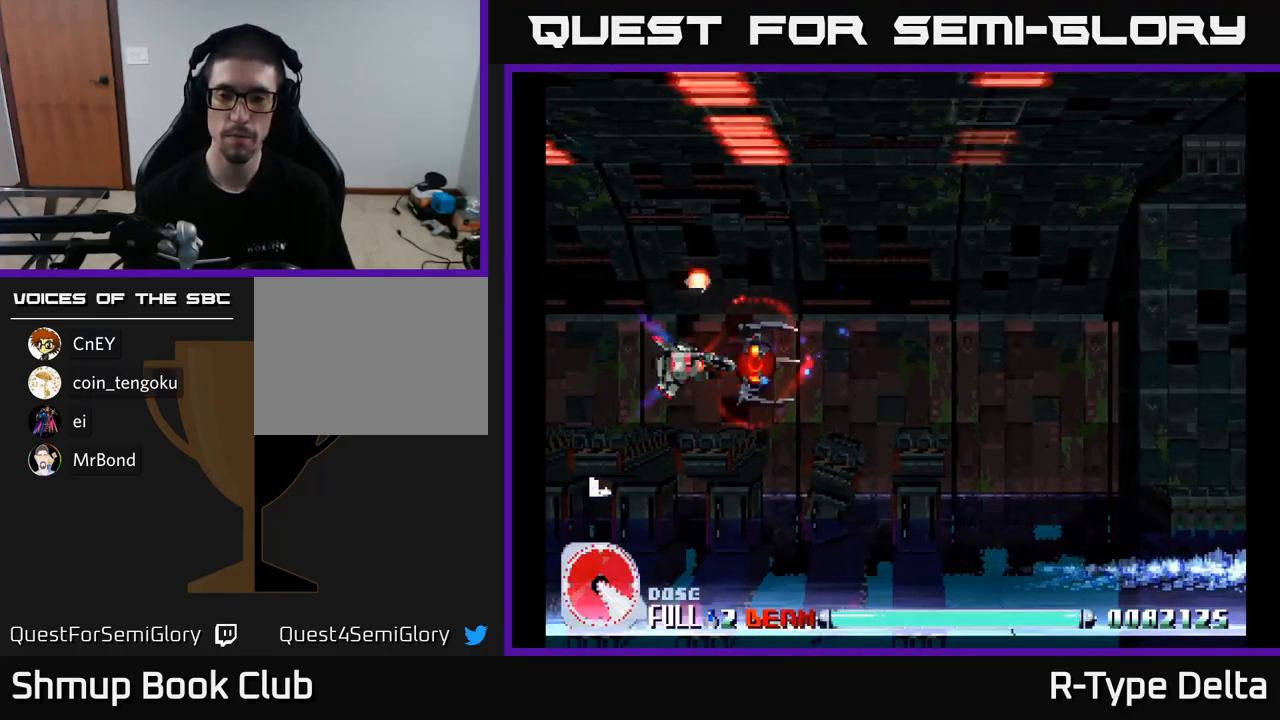
{"buttons": ["X"], "right_stick": "center", "events": []}
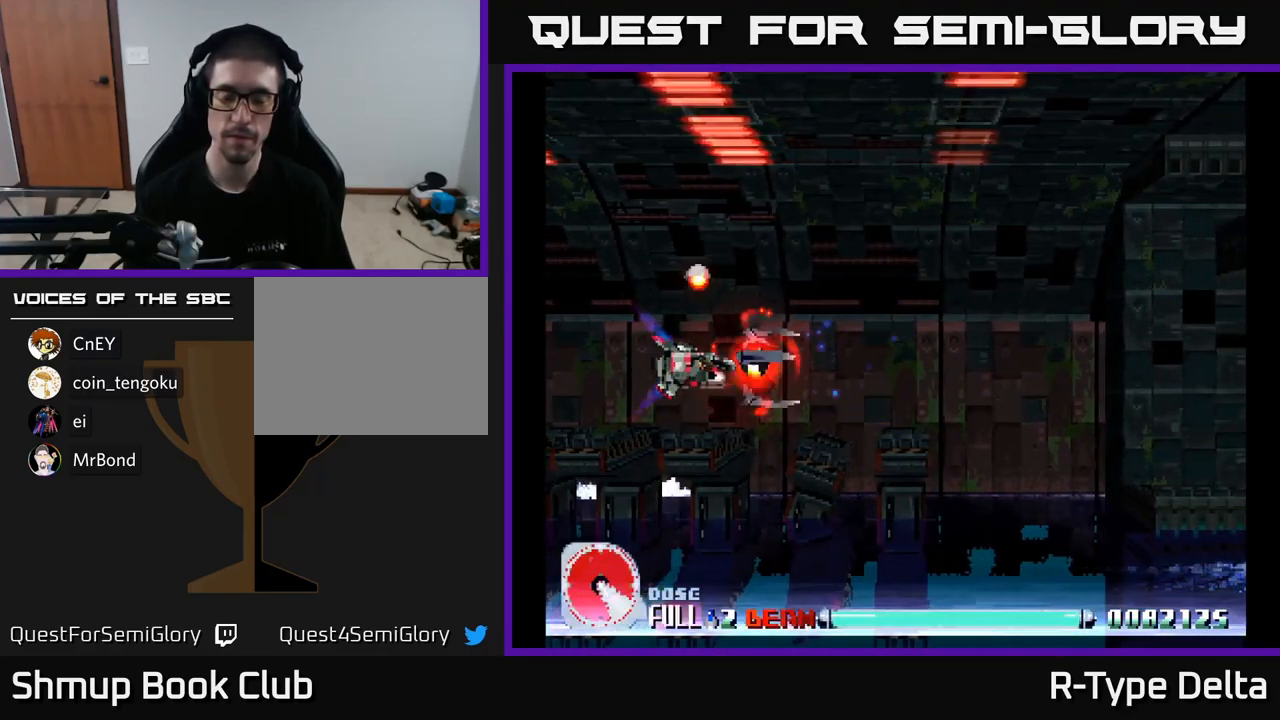
{"buttons": ["X"], "right_stick": "center", "events": []}
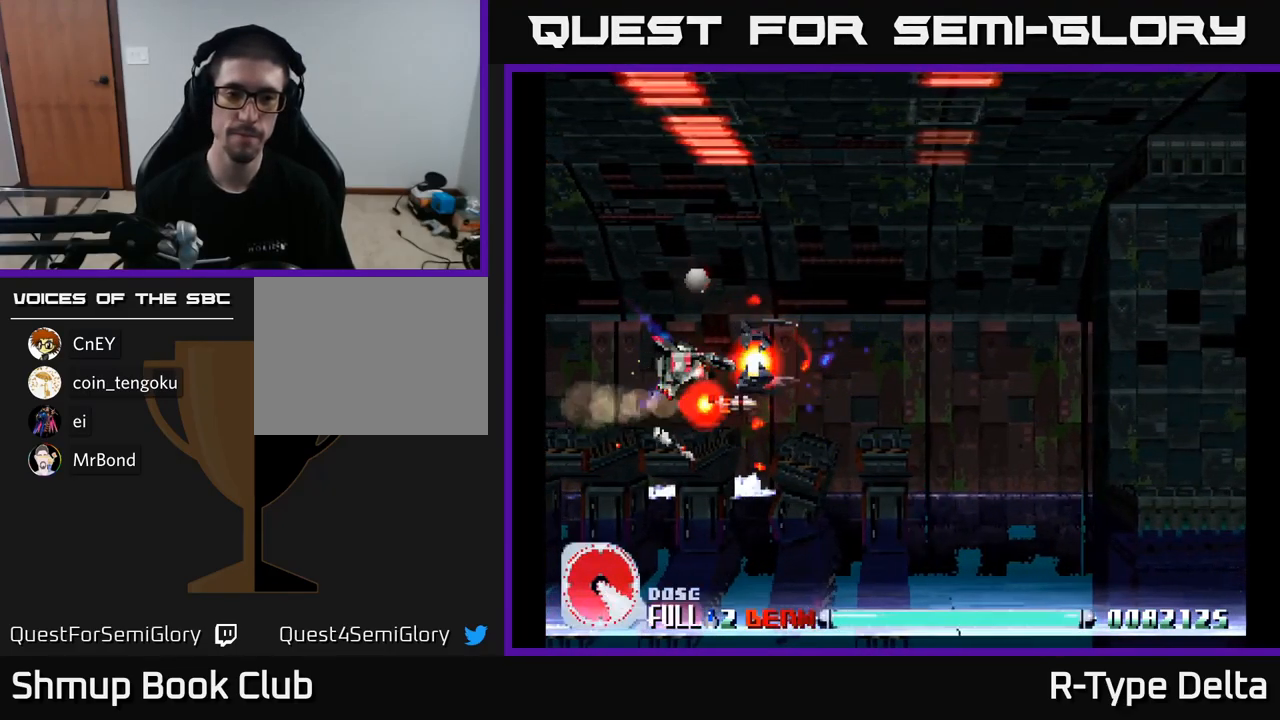
{"buttons": ["X"], "right_stick": "center", "events": []}
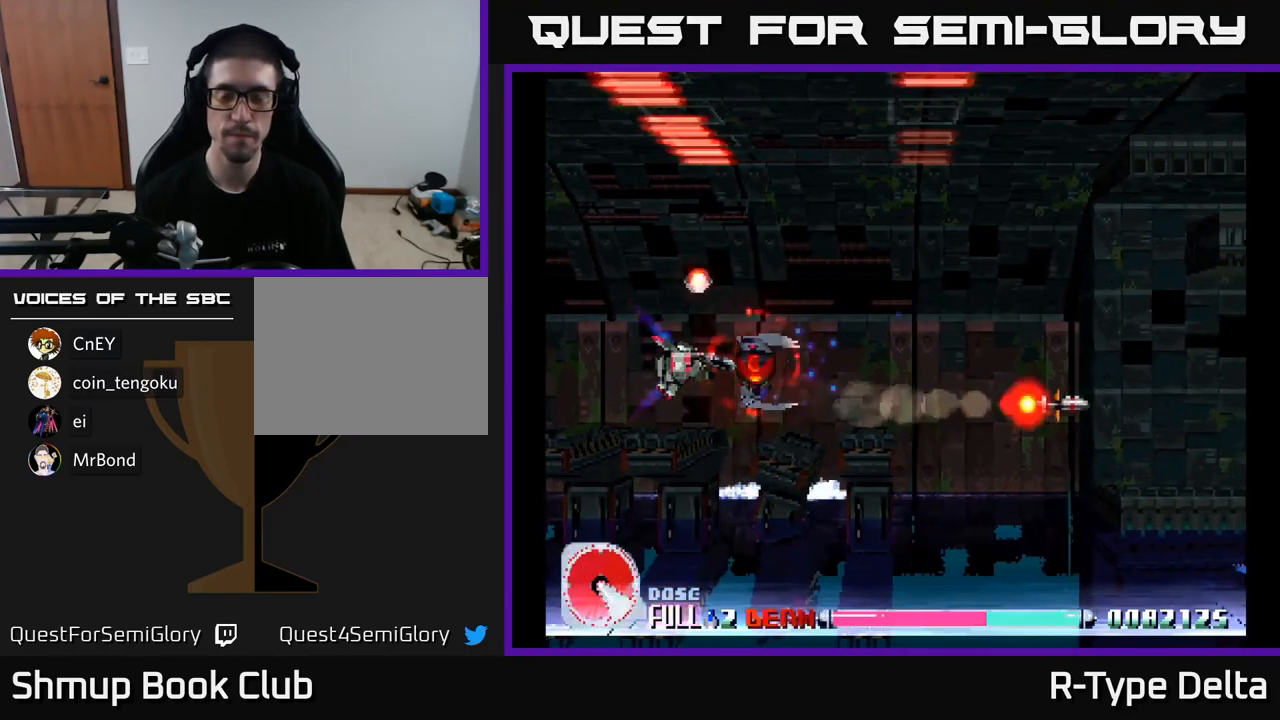
{"buttons": ["X"], "right_stick": "center", "events": []}
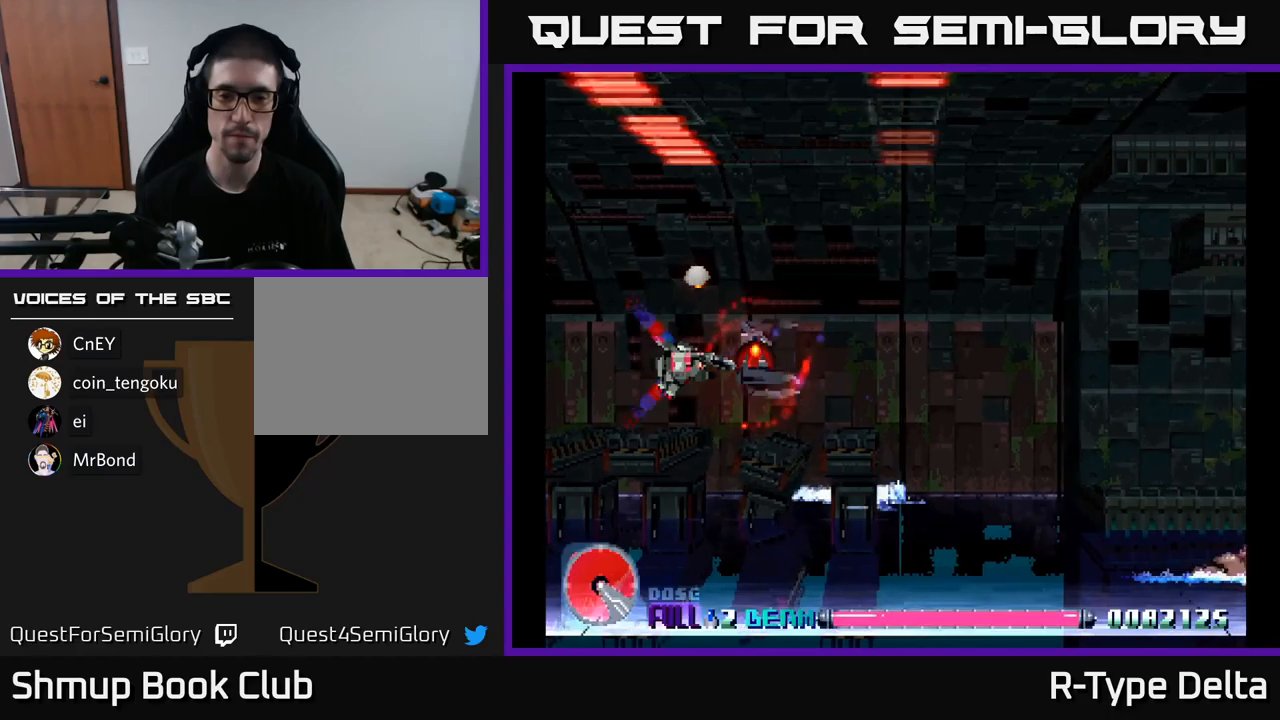
{"buttons": ["X"], "right_stick": "center", "events": []}
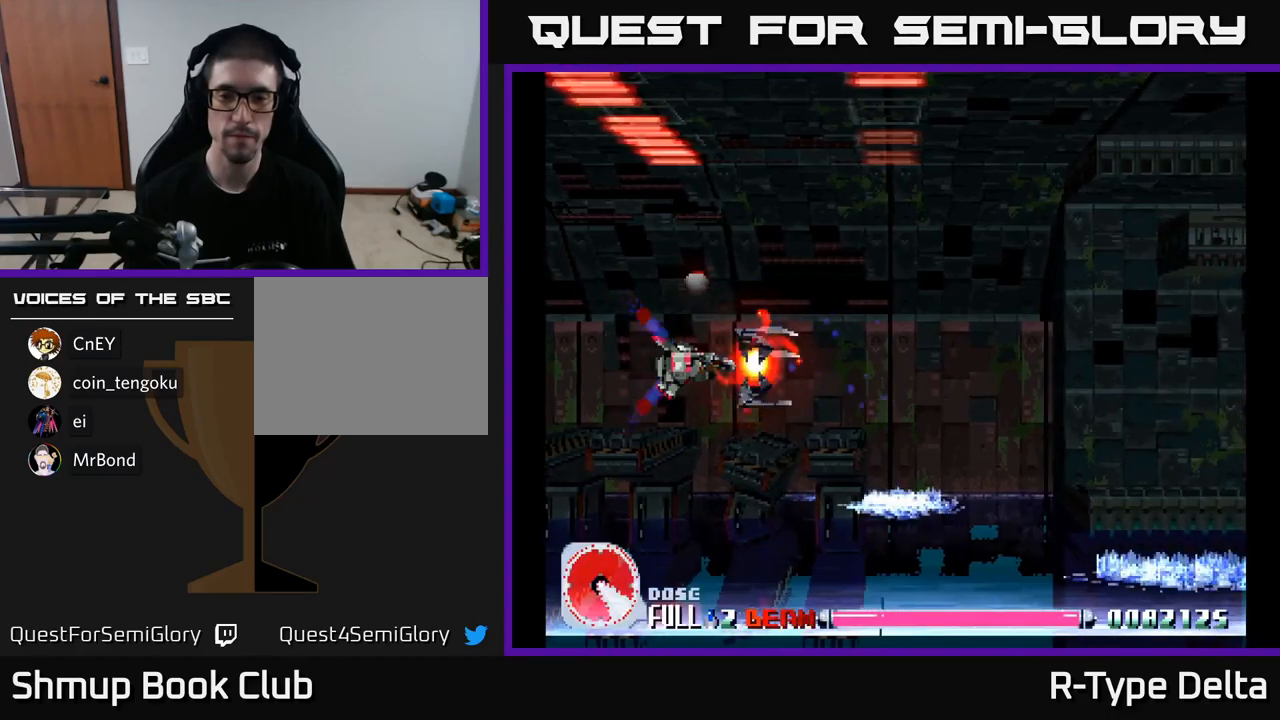
{"buttons": ["X"], "right_stick": "center", "events": [[133, "DPAD_LEFT", "down"], [333, "DPAD_DOWN", "down"], [350, "DPAD_LEFT", "up"], [500, "DPAD_DOWN", "up"]]}
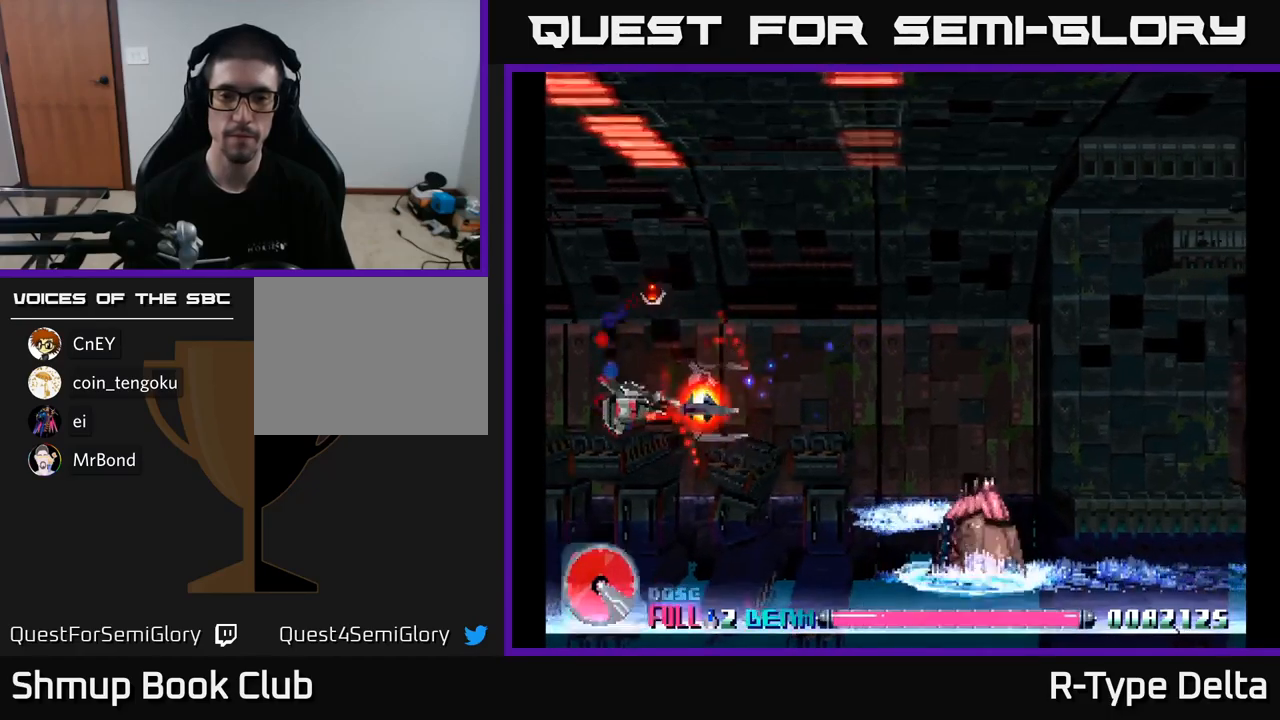
{"buttons": ["X"], "right_stick": "center", "events": [[117, "A", "down"], [217, "A", "up"], [217, "DPAD_UP", "down"], [483, "DPAD_UP", "up"]]}
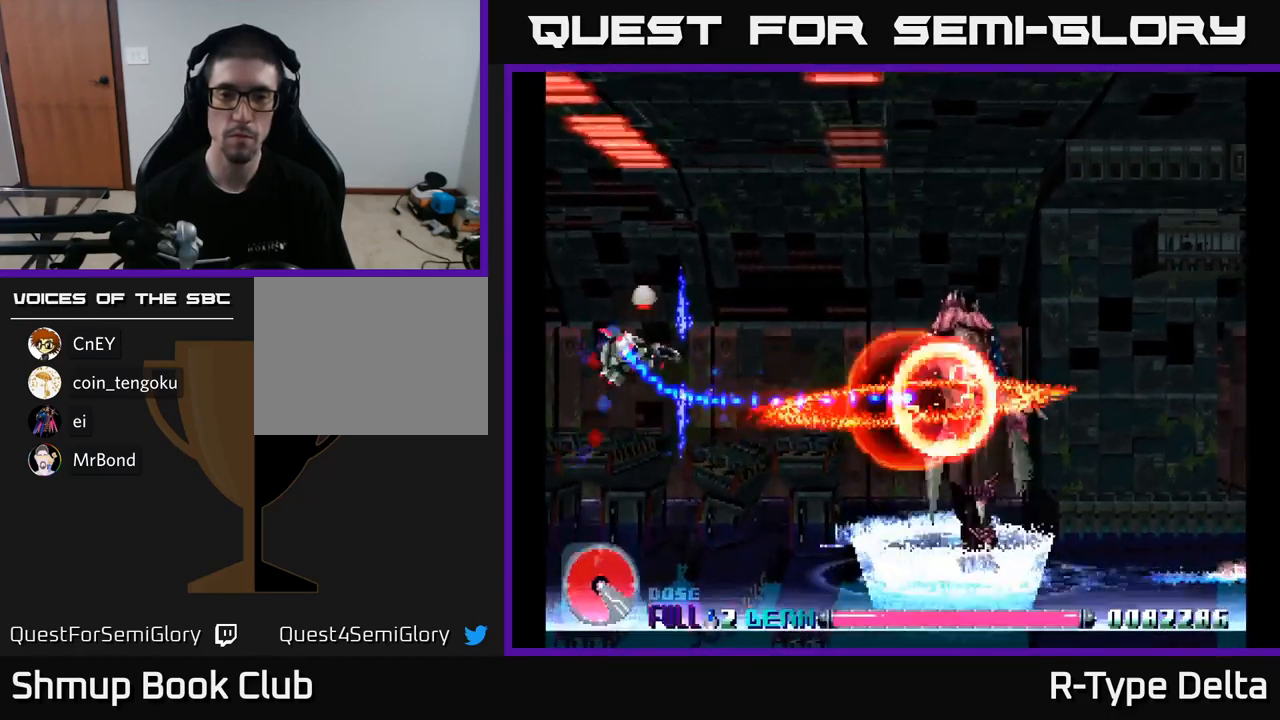
{"buttons": ["X"], "right_stick": "center", "events": []}
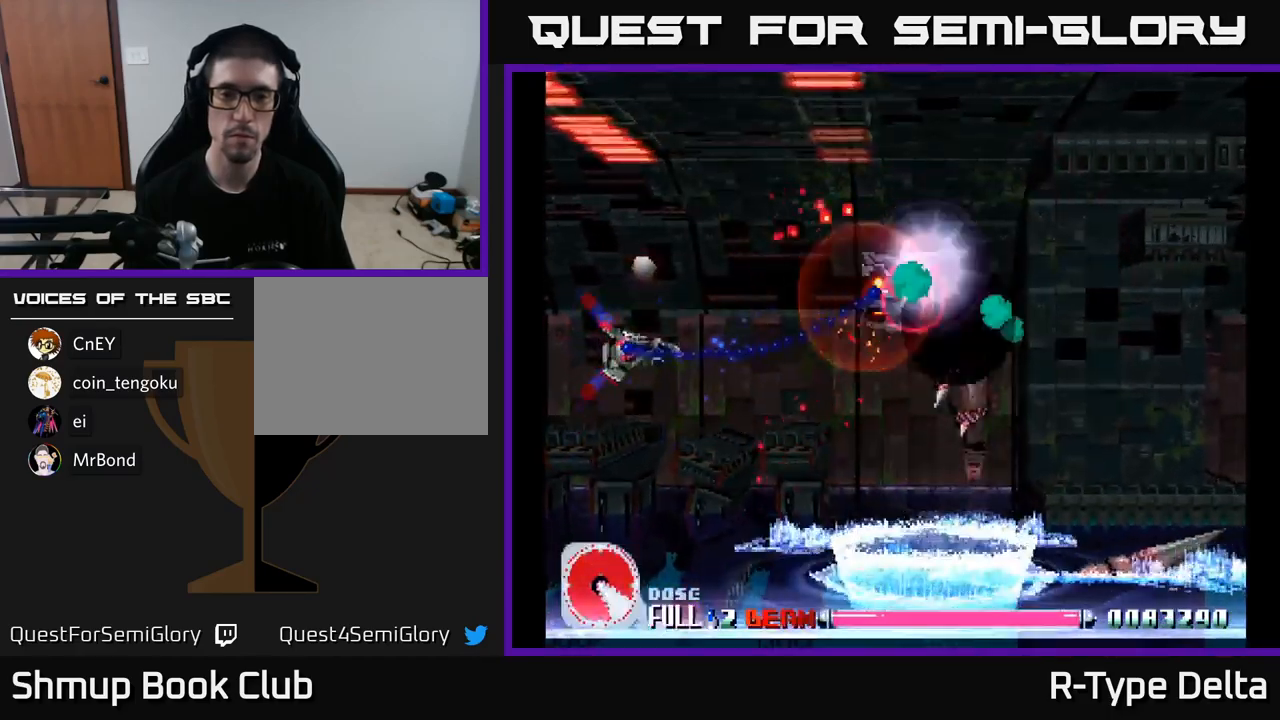
{"buttons": ["X", "DPAD_RIGHT"], "right_stick": "center", "events": [[17, "A", "down"], [17, "DPAD_UP", "down"], [83, "DPAD_RIGHT", "down"], [150, "A", "up"], [200, "DPAD_UP", "up"]]}
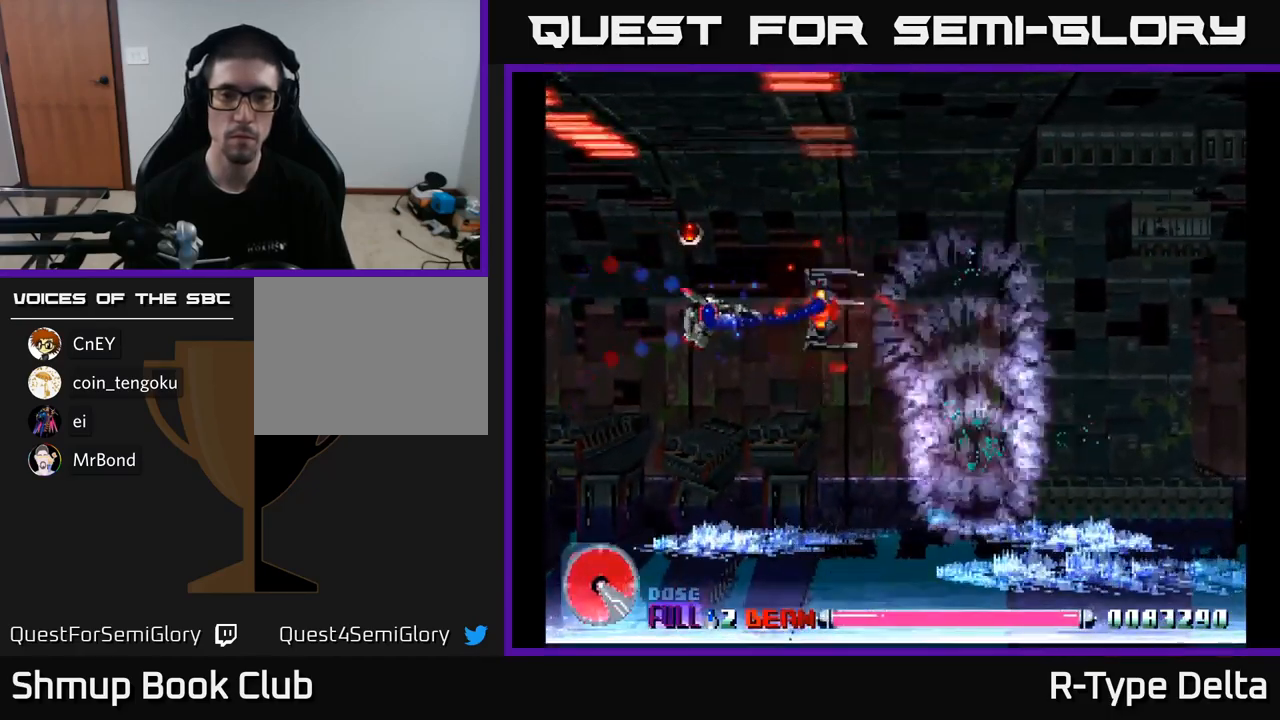
{"buttons": ["X", "DPAD_LEFT"], "right_stick": "center", "events": [[167, "DPAD_DOWN", "down"], [167, "DPAD_RIGHT", "up"], [200, "DPAD_LEFT", "down"], [333, "DPAD_DOWN", "up"]]}
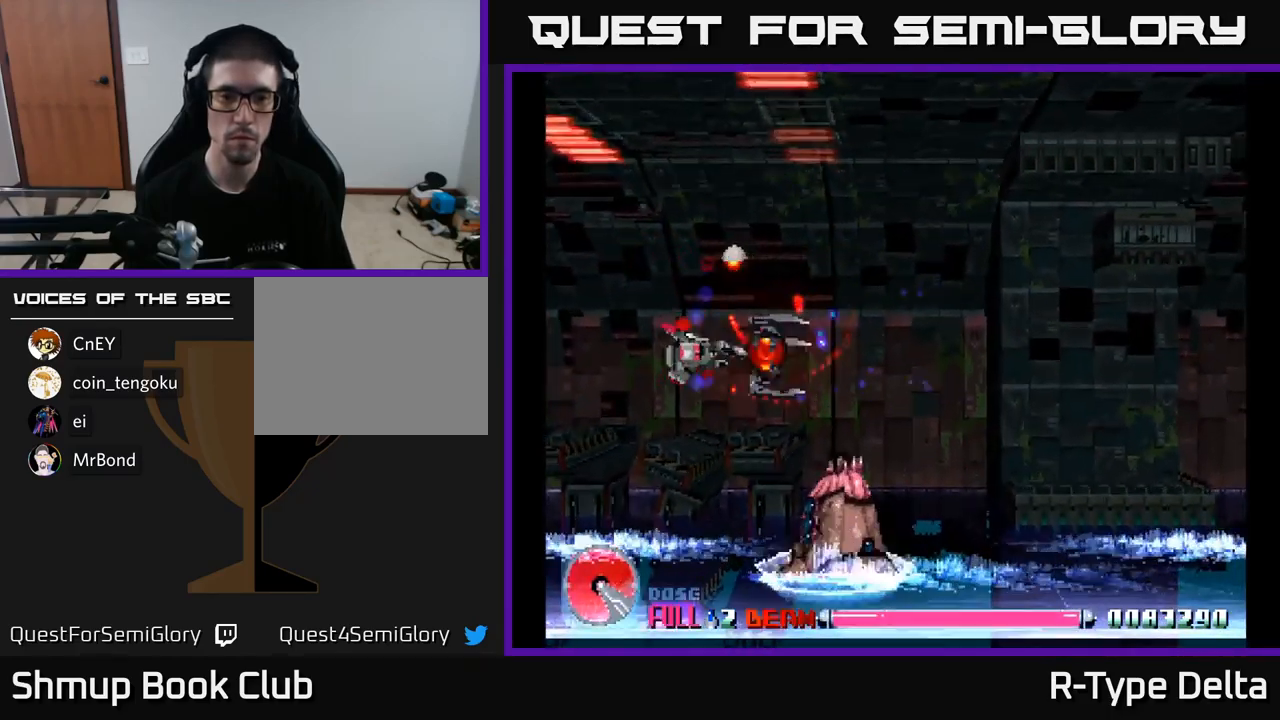
{"buttons": ["X", "DPAD_UP"], "right_stick": "center", "events": [[183, "DPAD_DOWN", "down"], [233, "A", "down"], [233, "DPAD_DOWN", "up"], [350, "A", "up"], [350, "DPAD_UP", "down"], [383, "DPAD_LEFT", "up"]]}
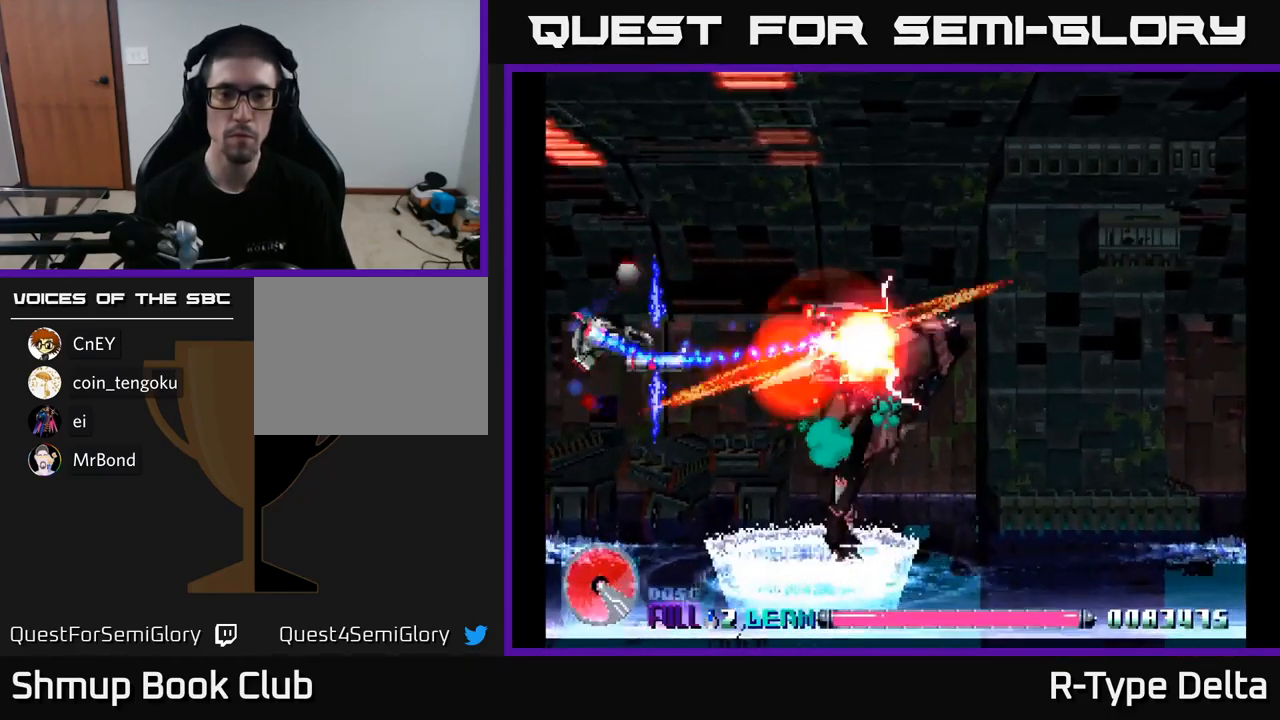
{"buttons": ["X"], "right_stick": "center", "events": [[167, "DPAD_UP", "up"]]}
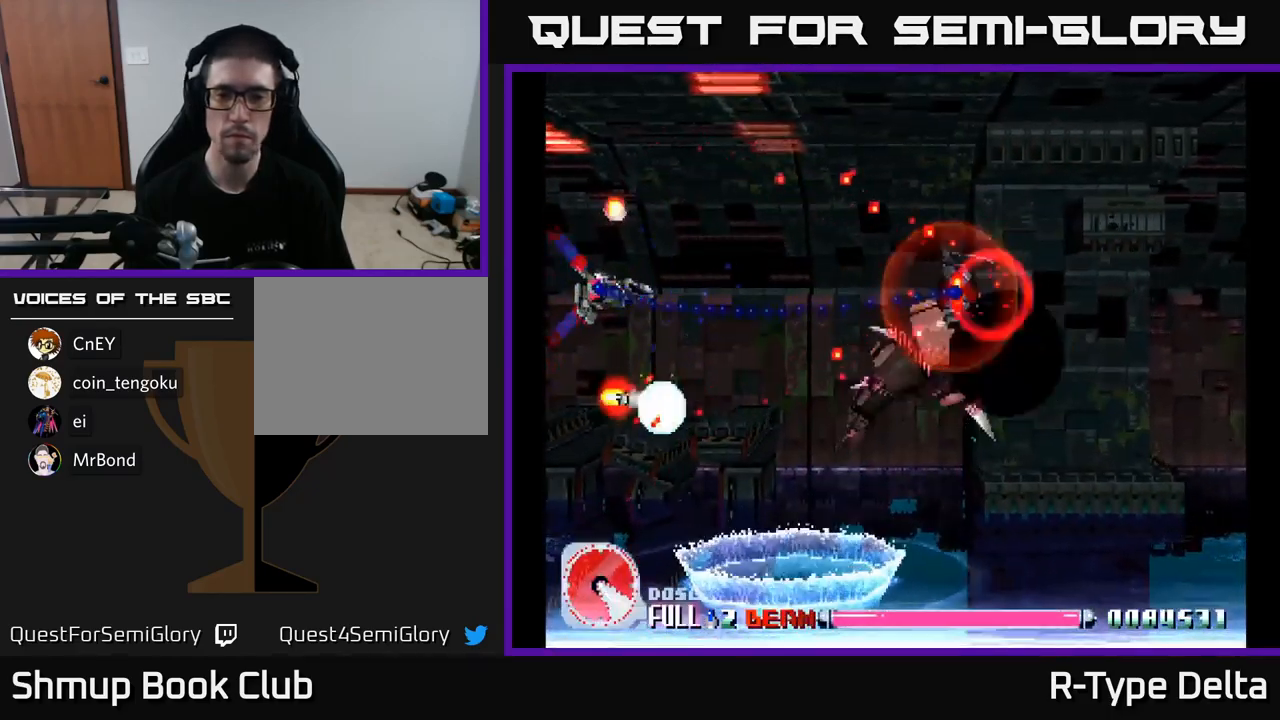
{"buttons": ["X", "DPAD_RIGHT"], "right_stick": "center", "events": [[200, "DPAD_RIGHT", "down"], [267, "A", "down"], [400, "A", "up"]]}
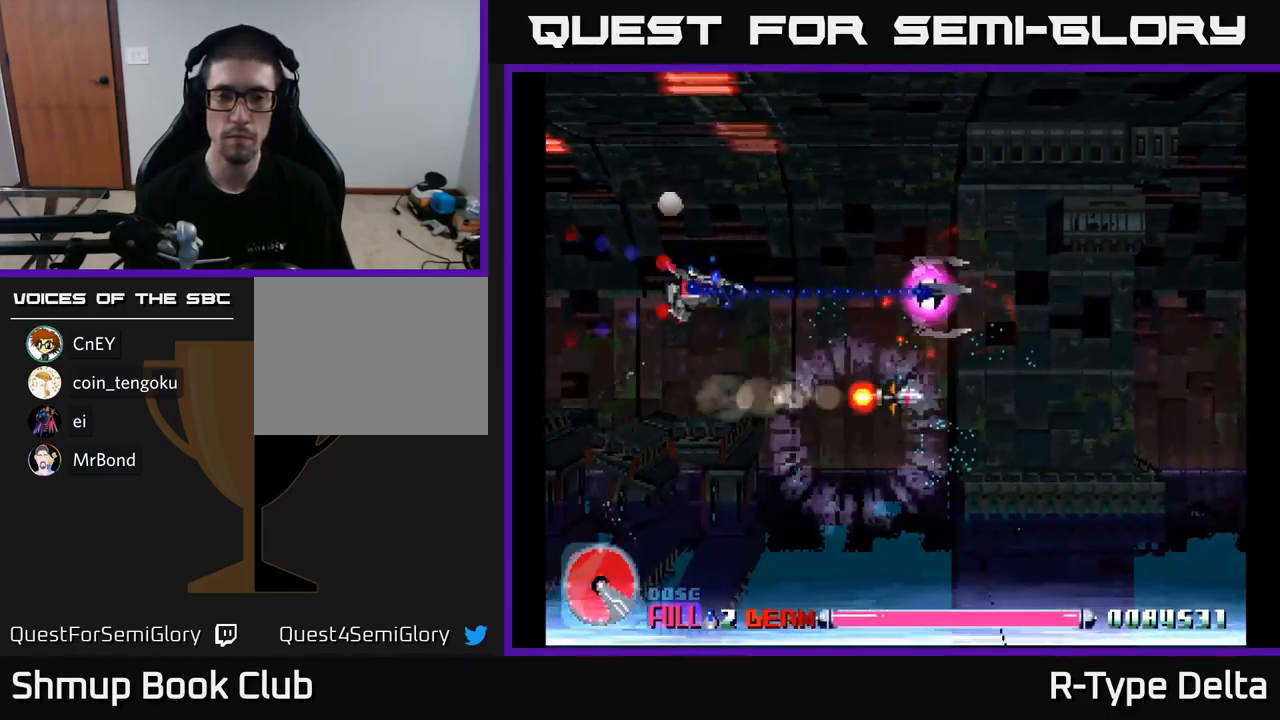
{"buttons": ["X", "DPAD_DOWN", "DPAD_RIGHT"], "right_stick": "center", "events": [[500, "DPAD_DOWN", "down"]]}
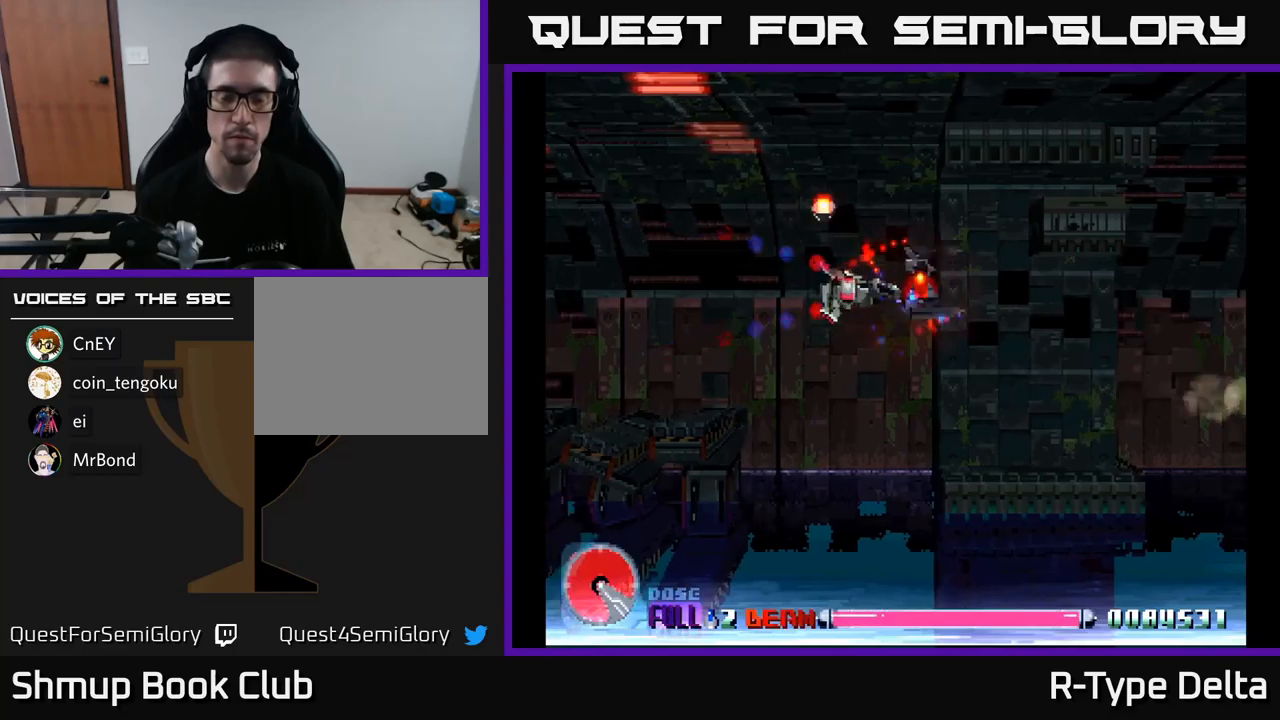
{"buttons": ["X"], "right_stick": "center", "events": [[17, "DPAD_RIGHT", "up"], [34, "DPAD_LEFT", "down"], [50, "DPAD_DOWN", "up"], [417, "DPAD_LEFT", "up"]]}
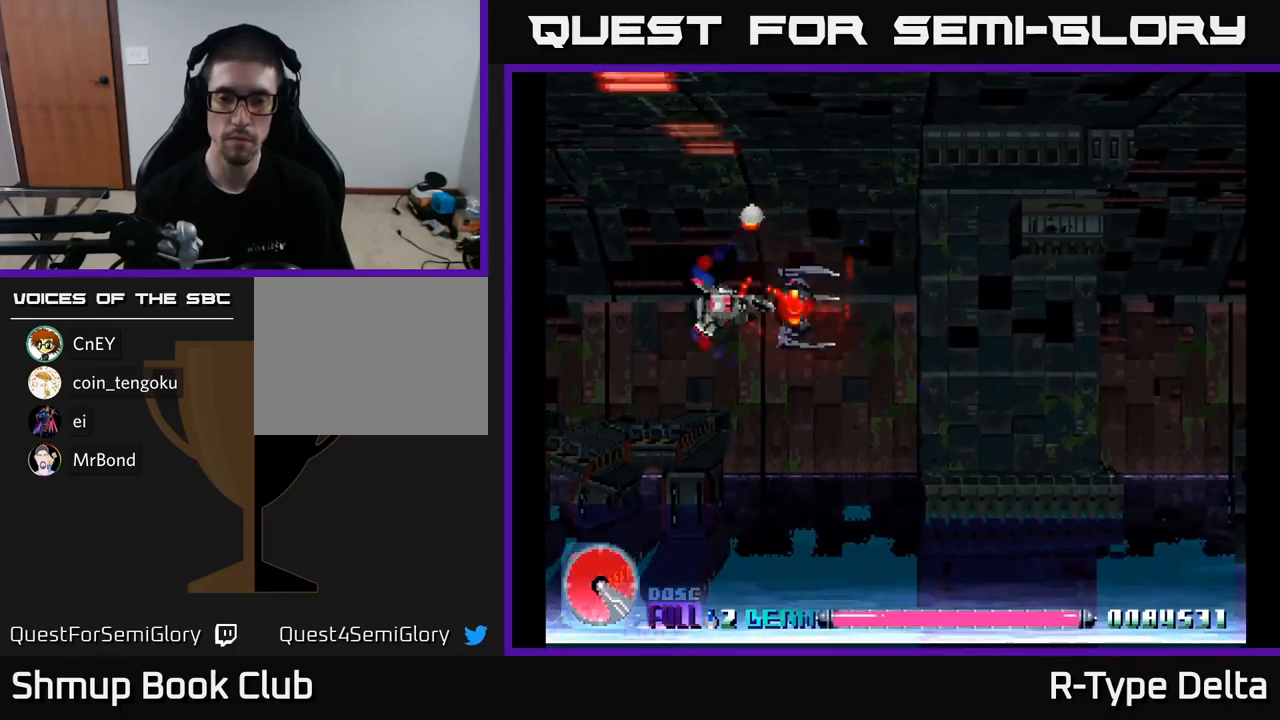
{"buttons": ["X"], "right_stick": "center", "events": []}
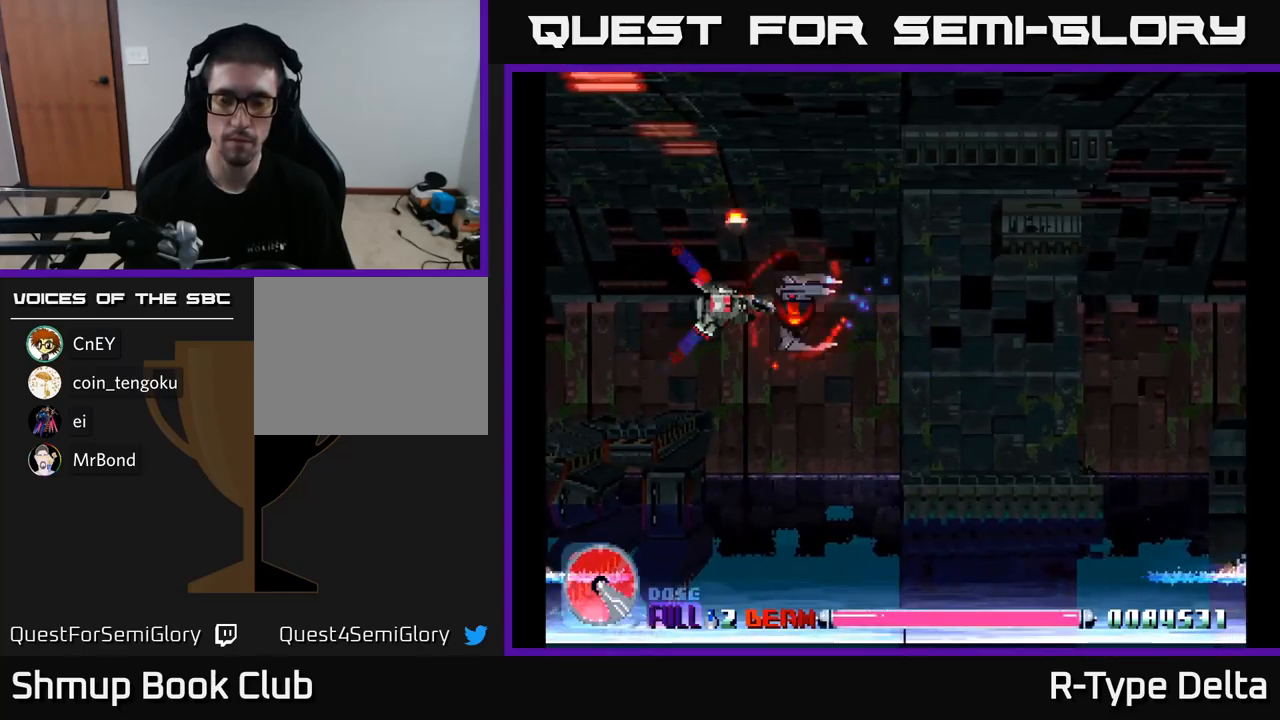
{"buttons": ["X", "DPAD_LEFT"], "right_stick": "center", "events": [[434, "DPAD_LEFT", "down"]]}
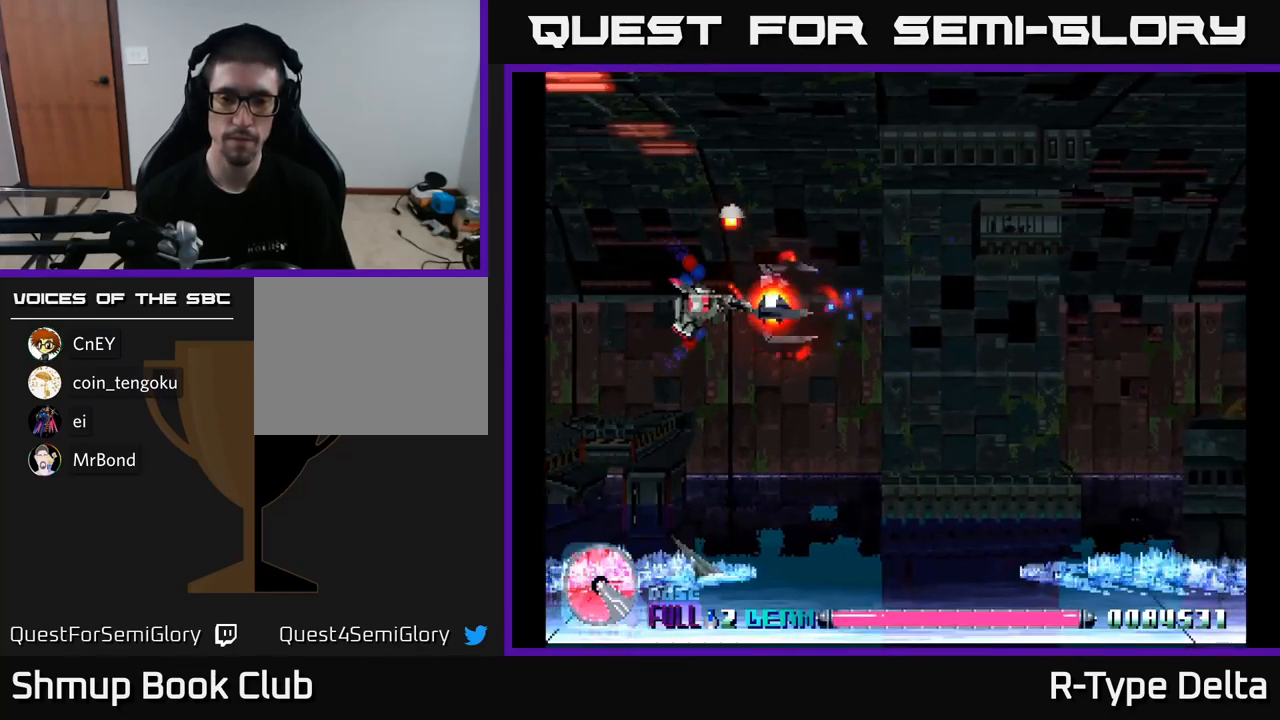
{"buttons": ["A", "X", "DPAD_LEFT"], "right_stick": "center", "events": [[167, "DPAD_DOWN", "down"], [284, "DPAD_LEFT", "up"], [450, "A", "down"], [467, "DPAD_DOWN", "up"], [467, "DPAD_LEFT", "down"]]}
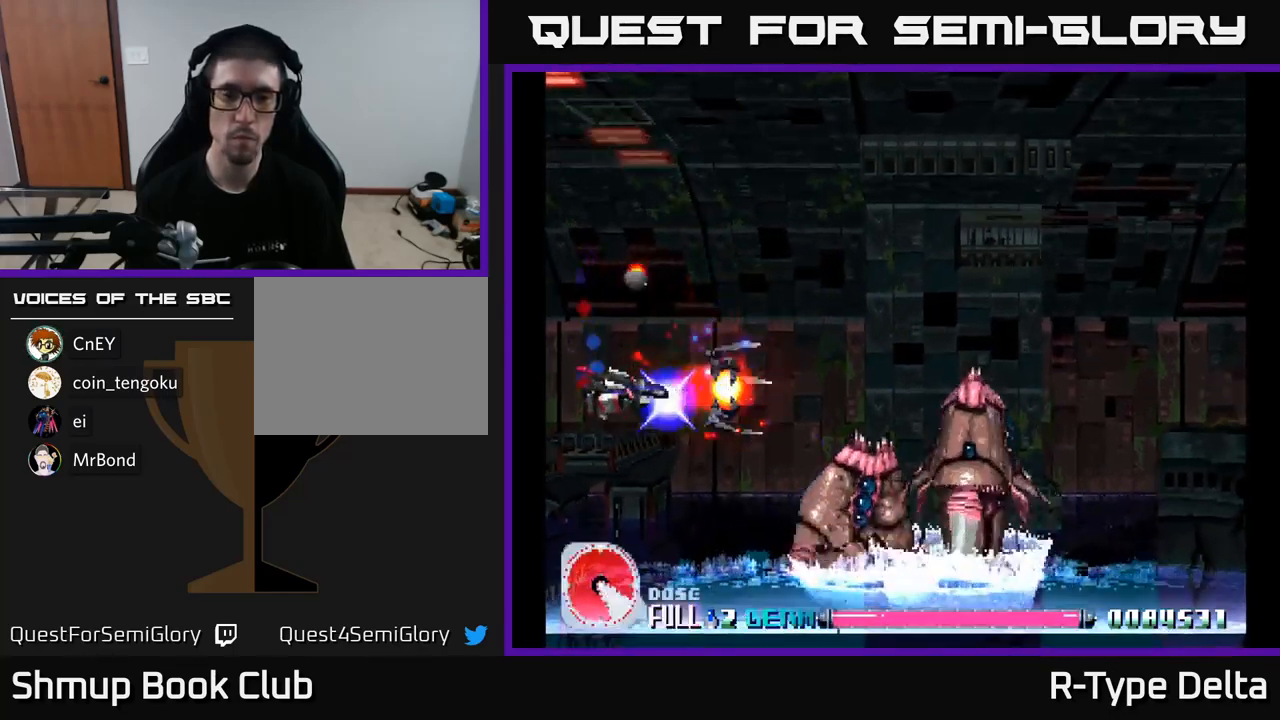
{"buttons": ["X", "DPAD_UP"], "right_stick": "center", "events": [[17, "DPAD_UP", "down"], [50, "A", "up"], [84, "DPAD_LEFT", "up"], [150, "DPAD_LEFT", "down"], [217, "DPAD_LEFT", "up"]]}
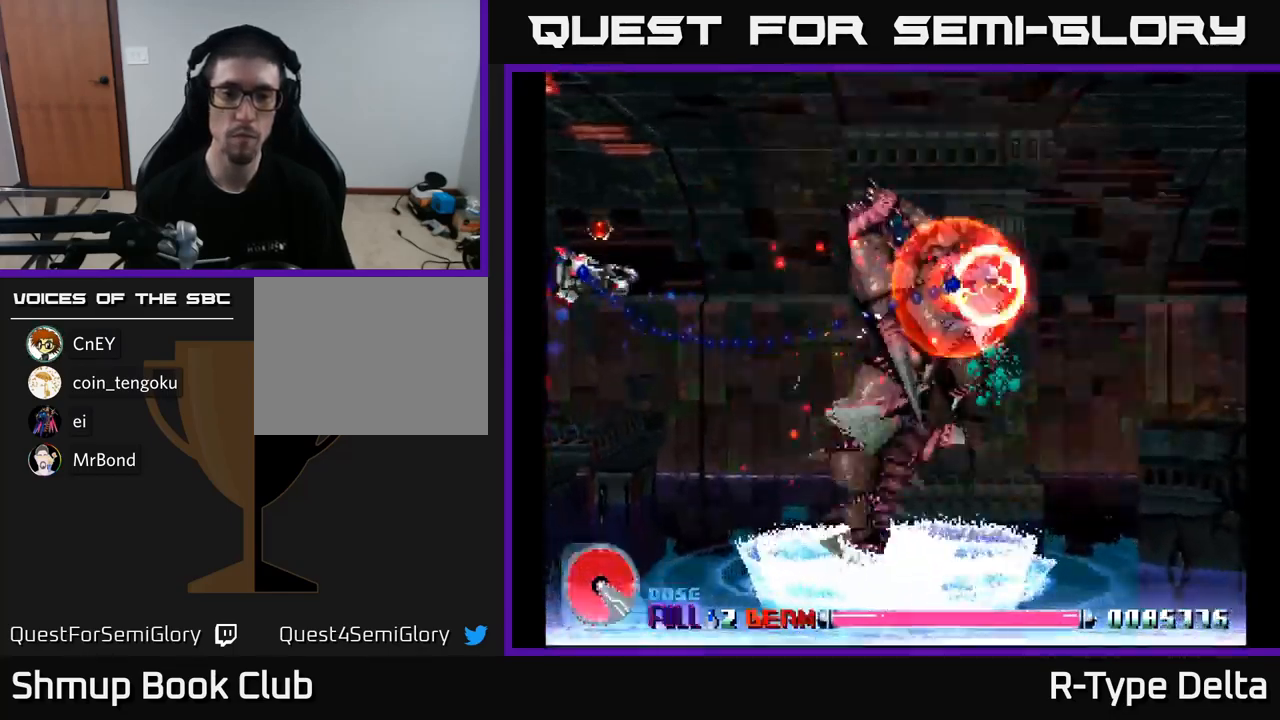
{"buttons": ["X", "DPAD_DOWN"], "right_stick": "center", "events": [[50, "DPAD_UP", "up"], [500, "DPAD_DOWN", "down"]]}
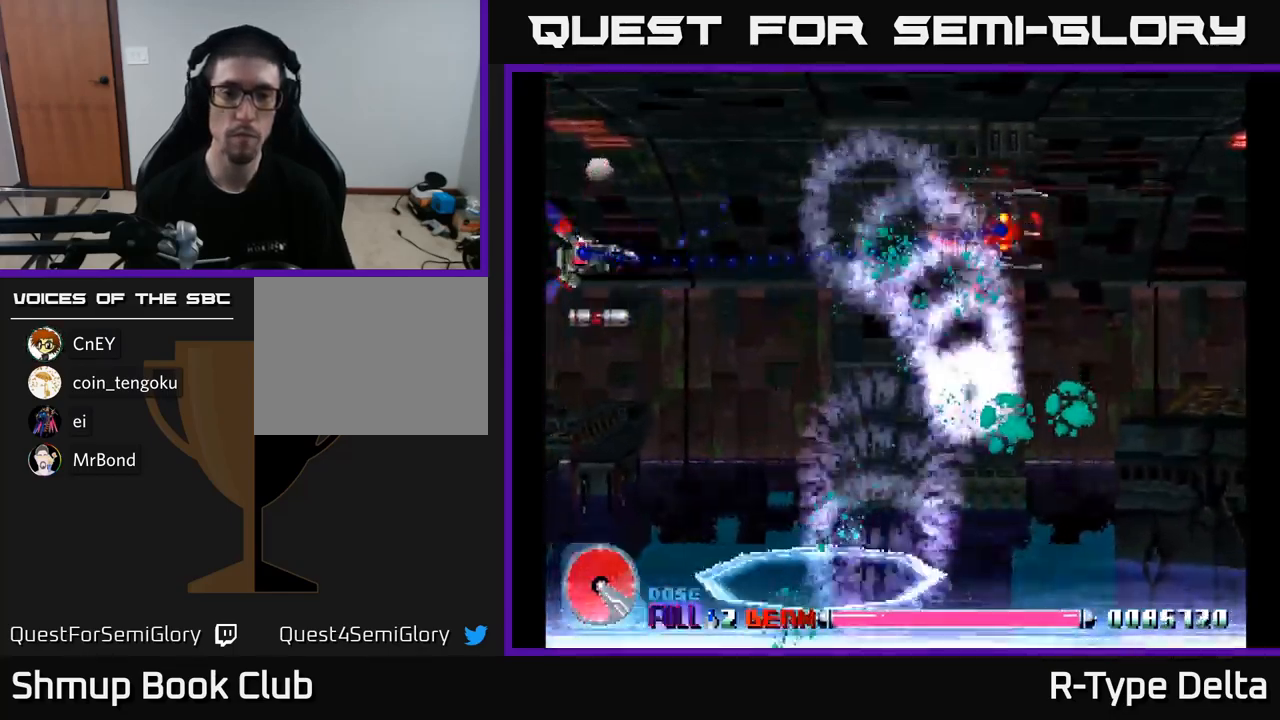
{"buttons": ["X", "DPAD_RIGHT"], "right_stick": "center", "events": [[17, "DPAD_RIGHT", "down"], [67, "DPAD_DOWN", "up"], [100, "A", "down"], [217, "A", "up"]]}
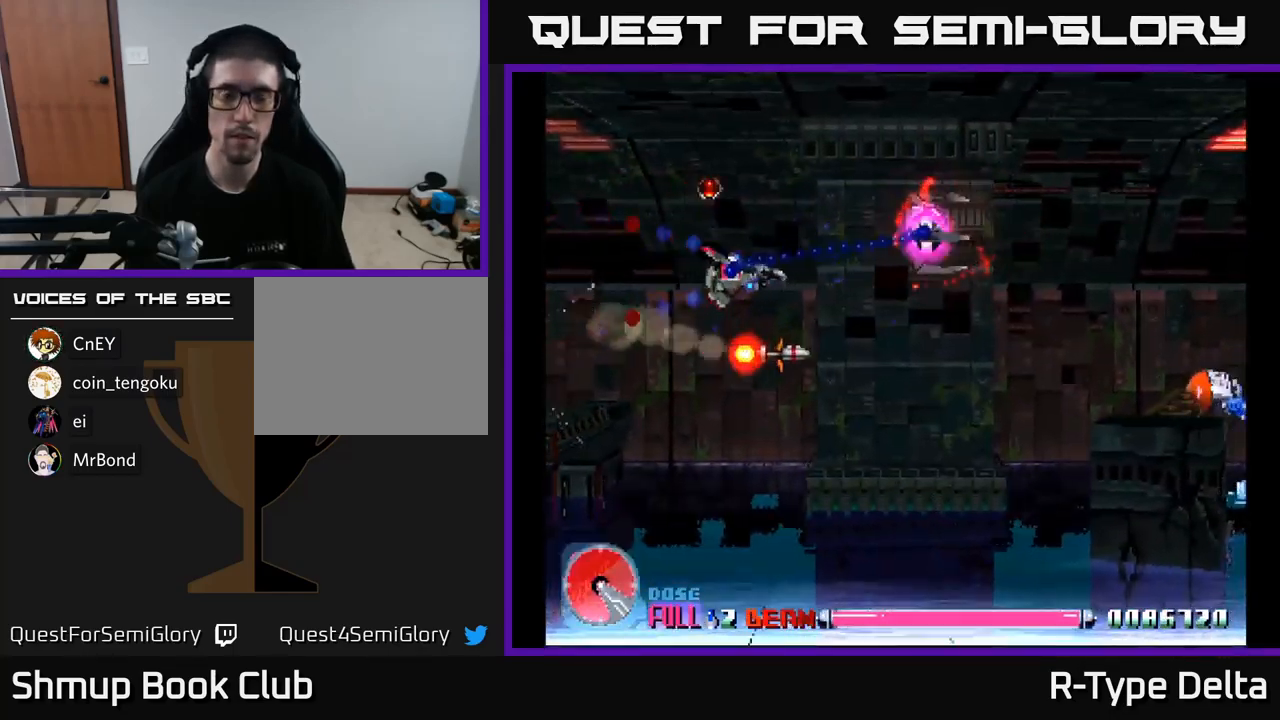
{"buttons": ["X", "DPAD_DOWN"], "right_stick": "center", "events": [[184, "DPAD_UP", "down"], [284, "DPAD_UP", "up"], [367, "DPAD_DOWN", "down"], [417, "DPAD_RIGHT", "up"]]}
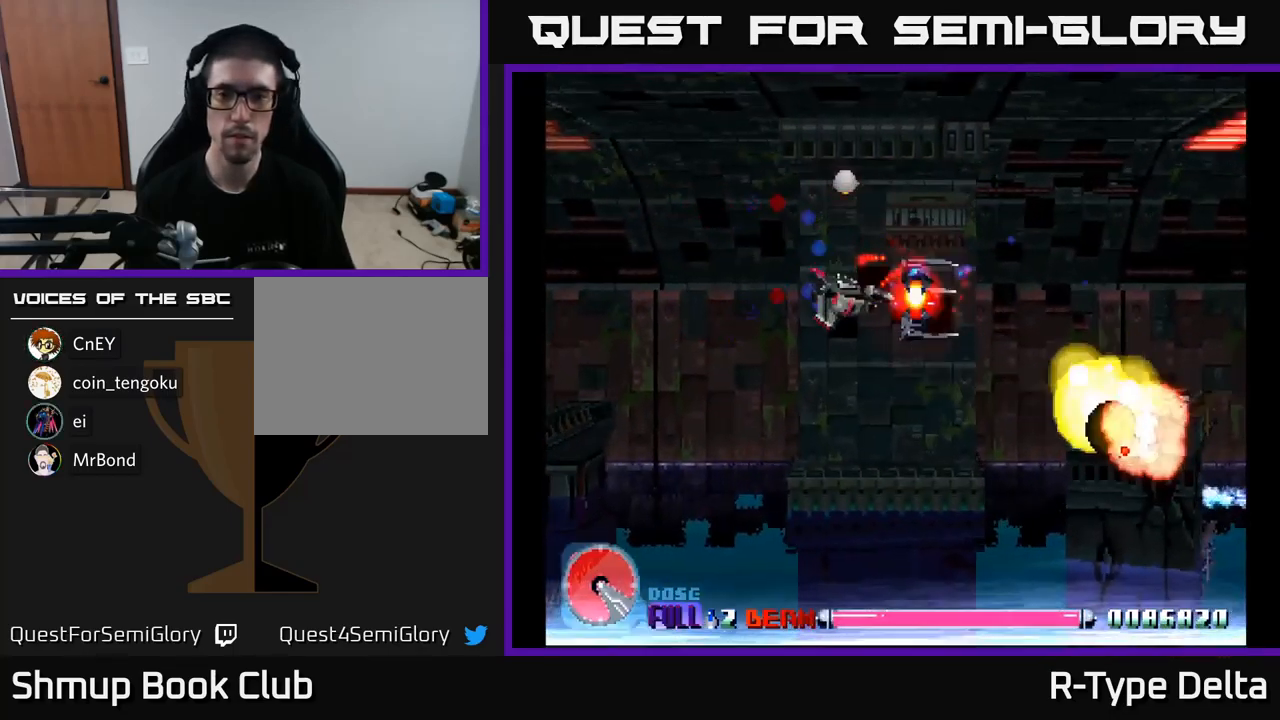
{"buttons": ["X", "DPAD_RIGHT"], "right_stick": "center", "events": [[100, "DPAD_RIGHT", "down"], [334, "DPAD_DOWN", "up"]]}
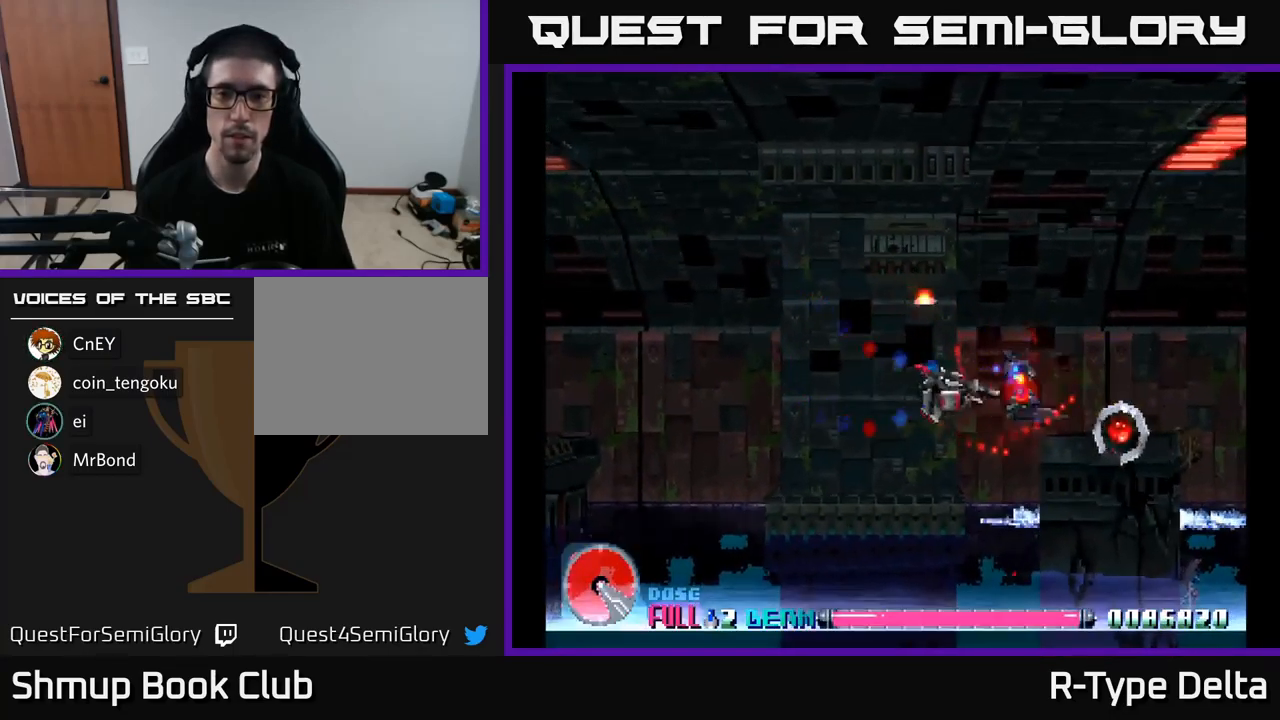
{"buttons": ["X", "DPAD_UP", "DPAD_LEFT"], "right_stick": "center", "events": [[234, "DPAD_DOWN", "down"], [400, "DPAD_DOWN", "up"], [400, "DPAD_RIGHT", "up"], [450, "DPAD_LEFT", "down"], [450, "DPAD_UP", "down"]]}